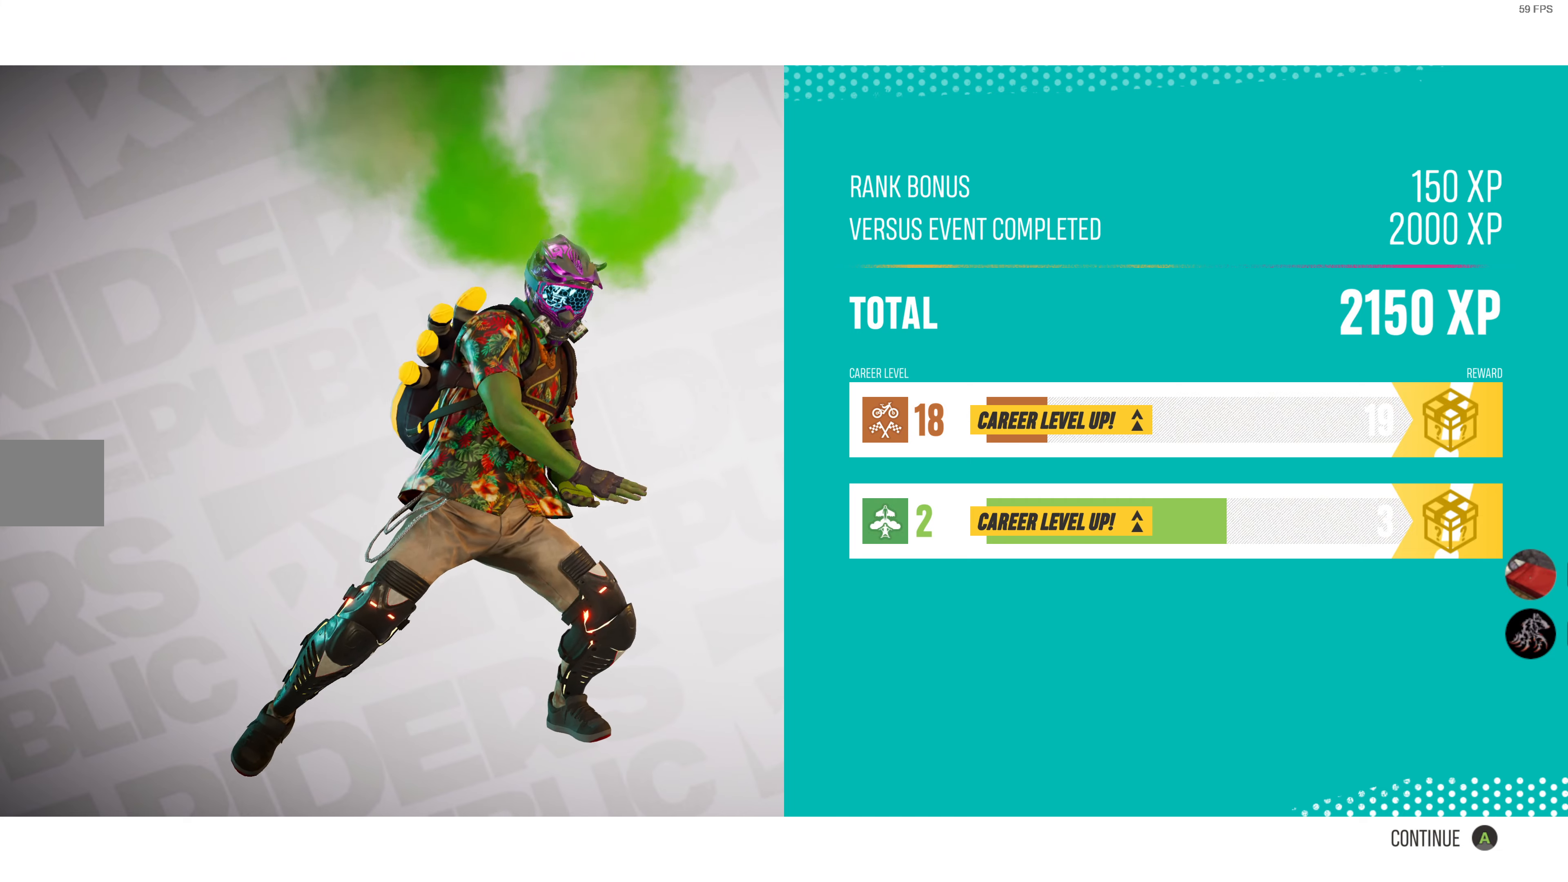
Gameplay with a controller (PlayStation layout); each line is a JSON object with the inputs held at the frame after it. "events" lists button and stick changes between this image and that frame as [ms after this image, input, new state], when the widget could be followed in between.
{"buttons": [], "left_stick": "center", "right_stick": "center", "events": [[66, "CROSS", "down"], [183, "CROSS", "up"]]}
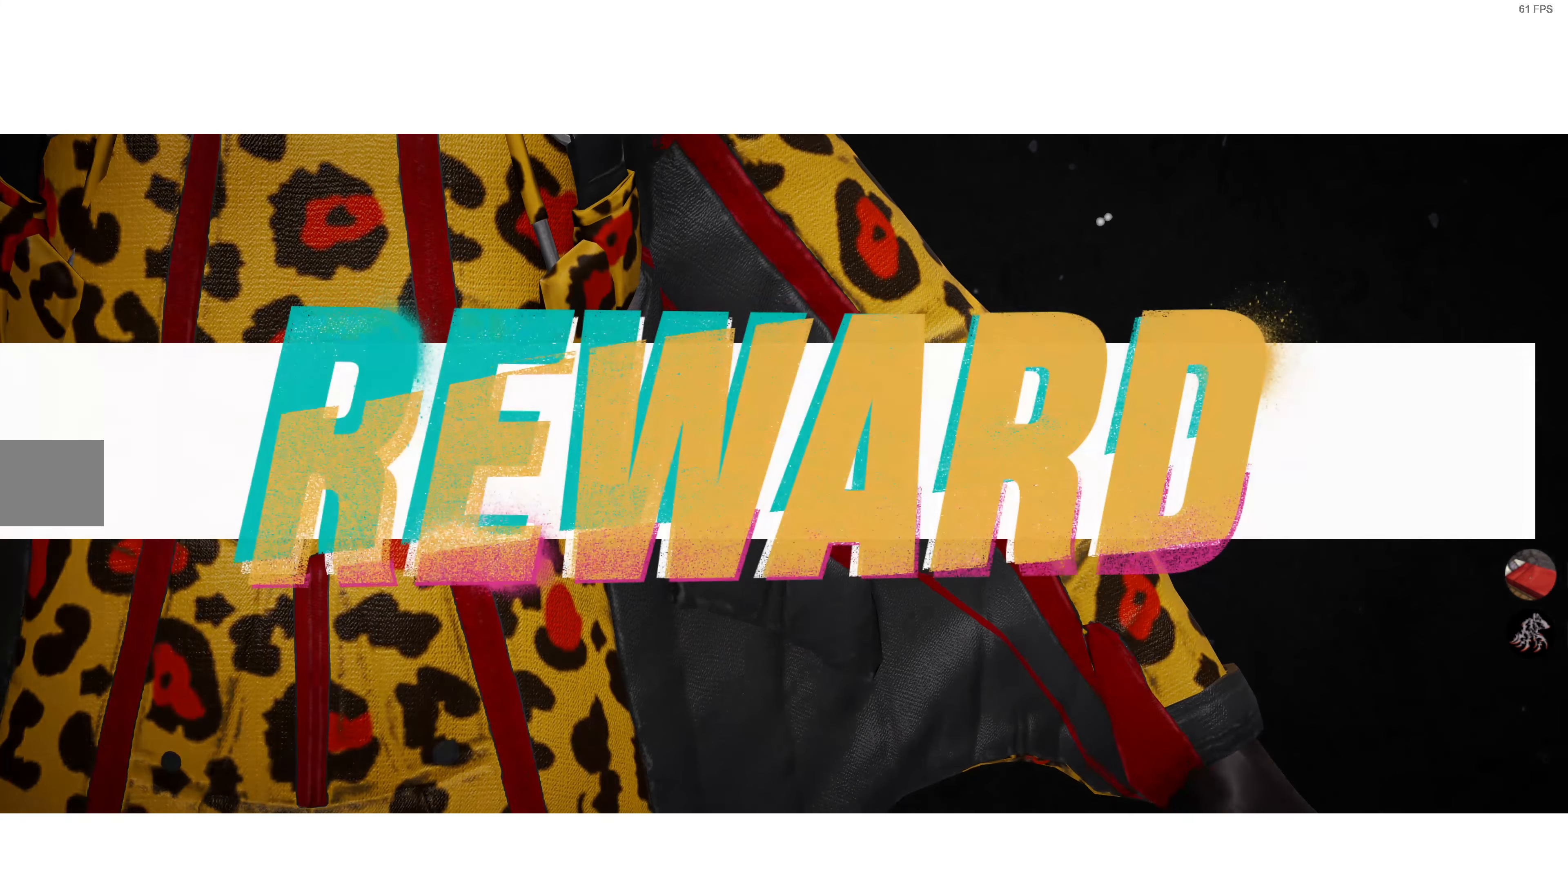
{"buttons": [], "left_stick": "center", "right_stick": "center", "events": []}
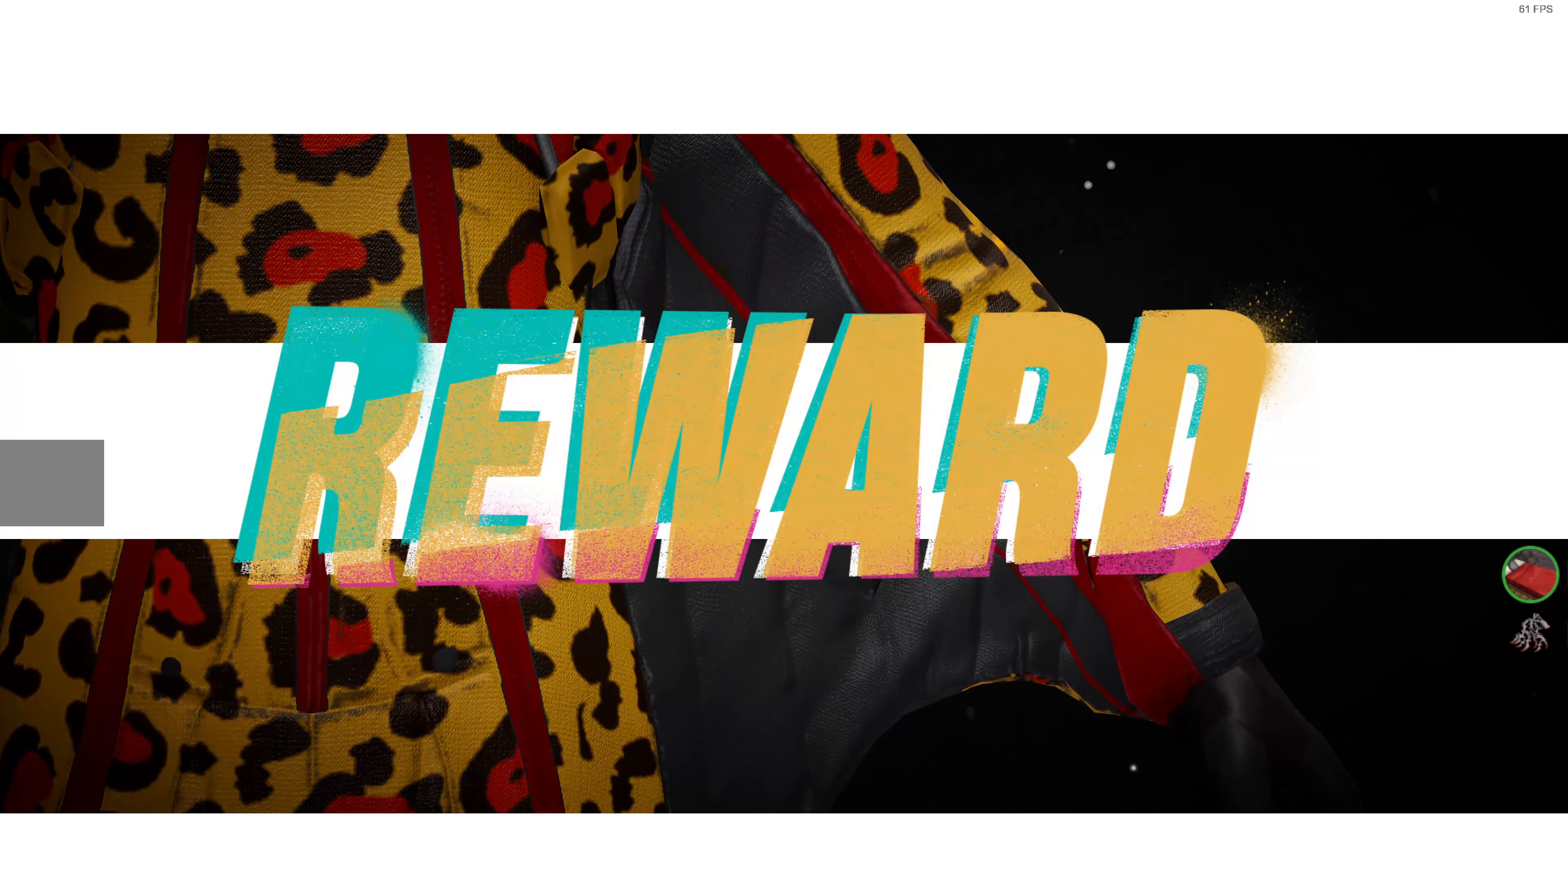
{"buttons": [], "left_stick": "center", "right_stick": "center", "events": []}
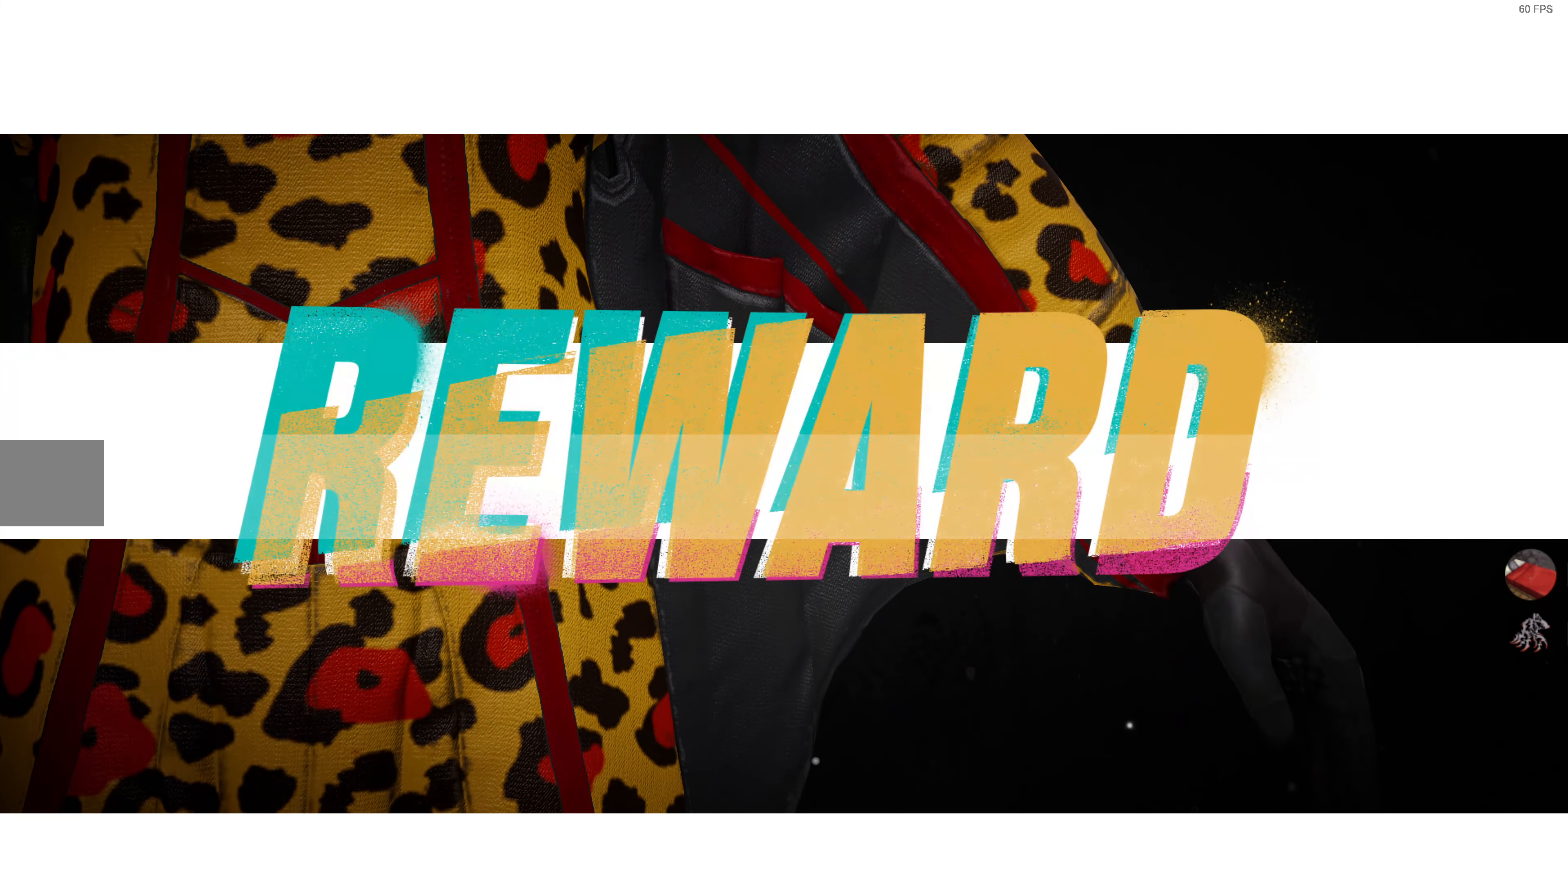
{"buttons": [], "left_stick": "center", "right_stick": "center", "events": [[83, "CROSS", "down"], [183, "CROSS", "up"]]}